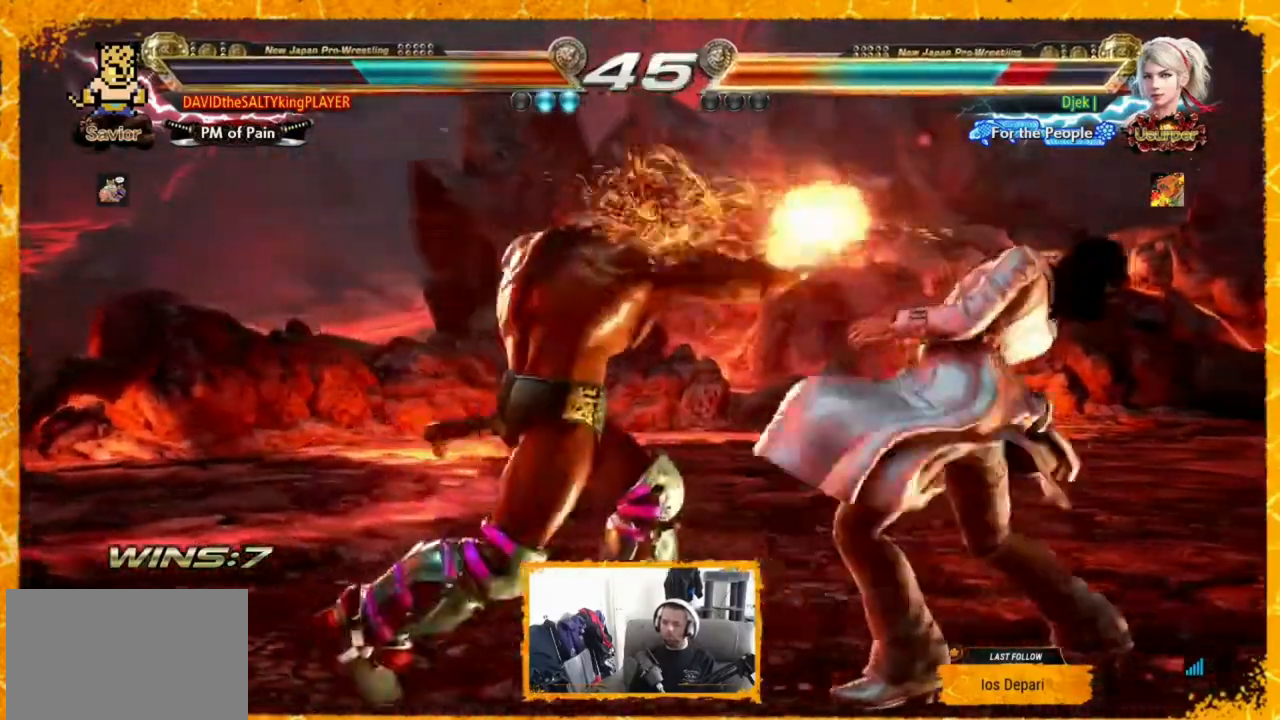
Gameplay with a controller (arcade stick); each line is a JSON object with the inputs held at the frame after it. "events" lists button and stick changes between this image and that frame as [ms after this image, input, new state], when the widget could be followed in between. Not read: DPAD_DOWN DPAD_RIGHT L3 R3.
{"buttons": [], "events": [[200, "SQUARE", "down"], [360, "SQUARE", "up"], [360, "TRIANGLE", "down"], [520, "TRIANGLE", "up"]]}
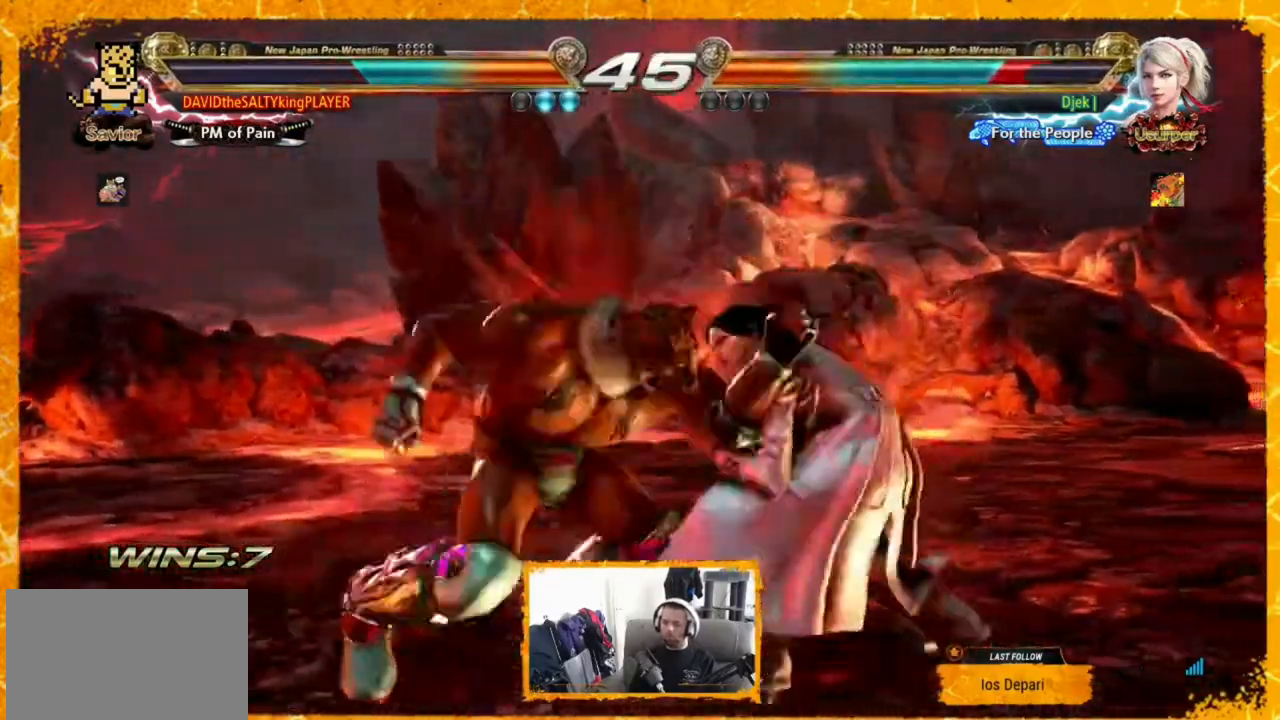
{"buttons": [], "events": [[40, "DPAD_LEFT", "down"], [120, "DPAD_LEFT", "up"], [200, "DPAD_LEFT", "down"], [240, "DPAD_LEFT", "up"], [280, "DPAD_LEFT", "down"], [360, "DPAD_LEFT", "up"]]}
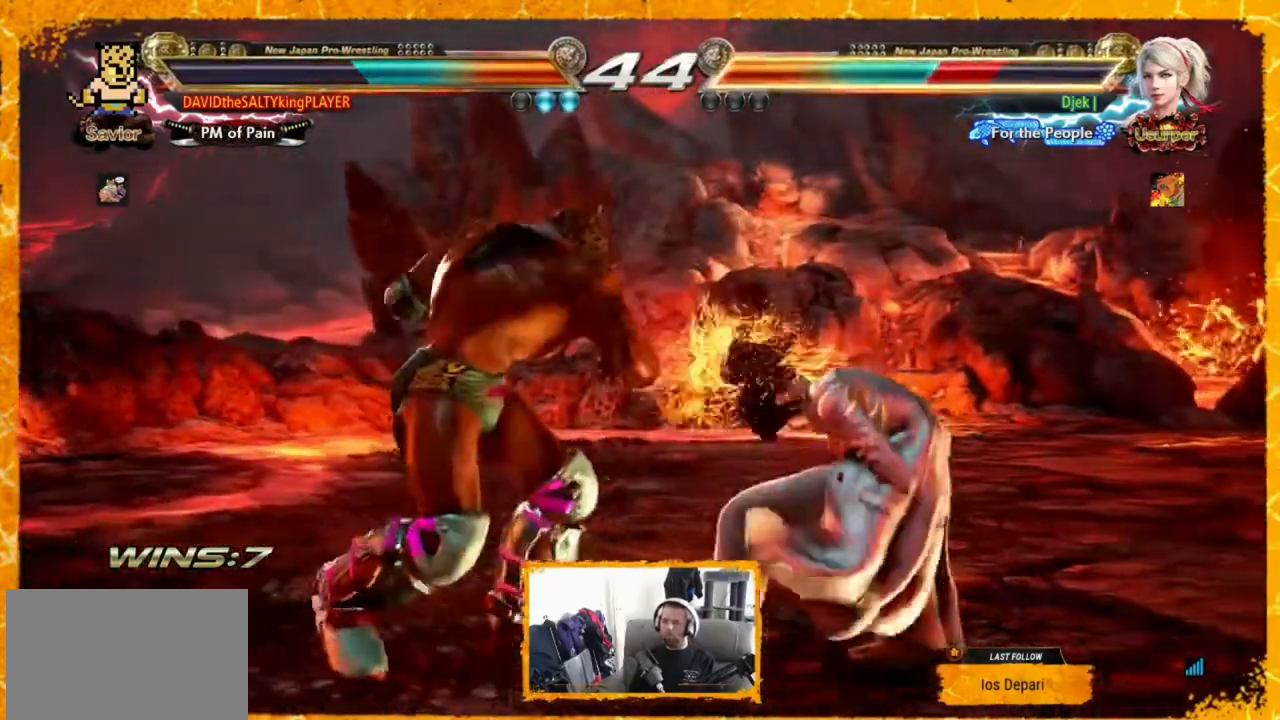
{"buttons": ["DPAD_LEFT"], "events": [[40, "DPAD_LEFT", "down"], [200, "CROSS", "down"], [320, "CROSS", "up"], [440, "TRIANGLE", "down"], [520, "TRIANGLE", "up"]]}
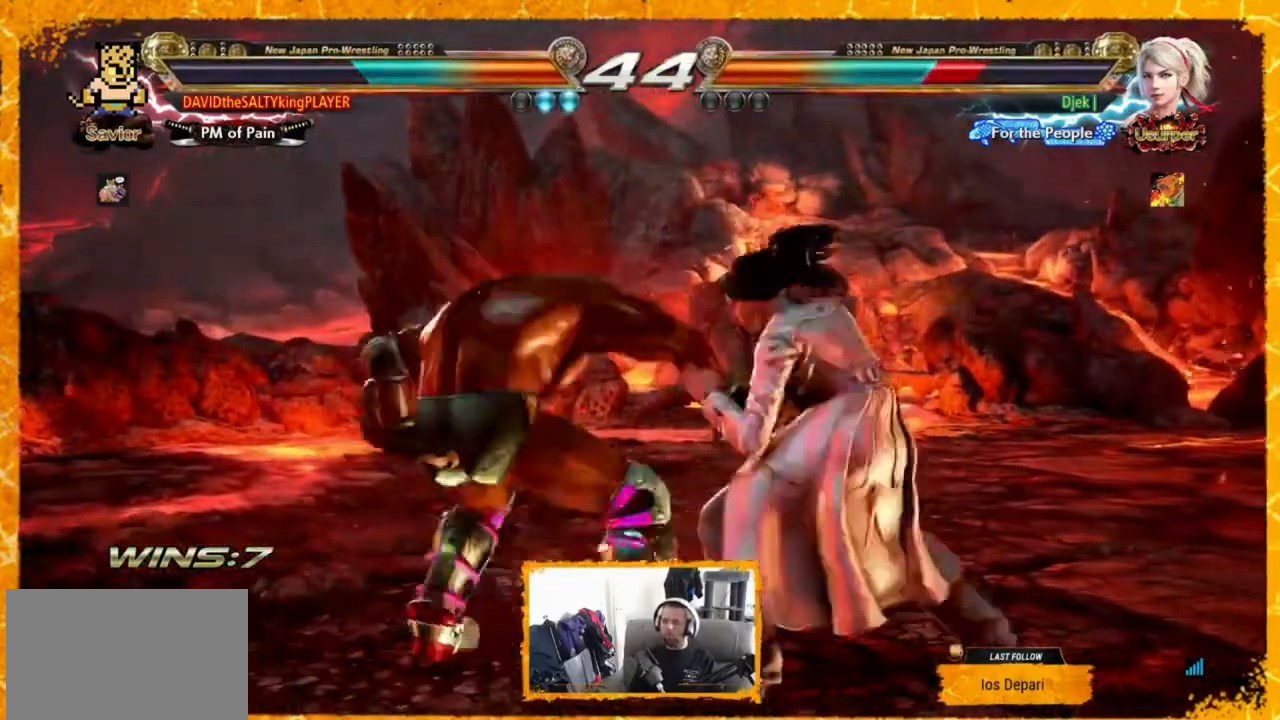
{"buttons": ["DPAD_LEFT"], "events": [[40, "TRIANGLE", "down"], [200, "TRIANGLE", "up"]]}
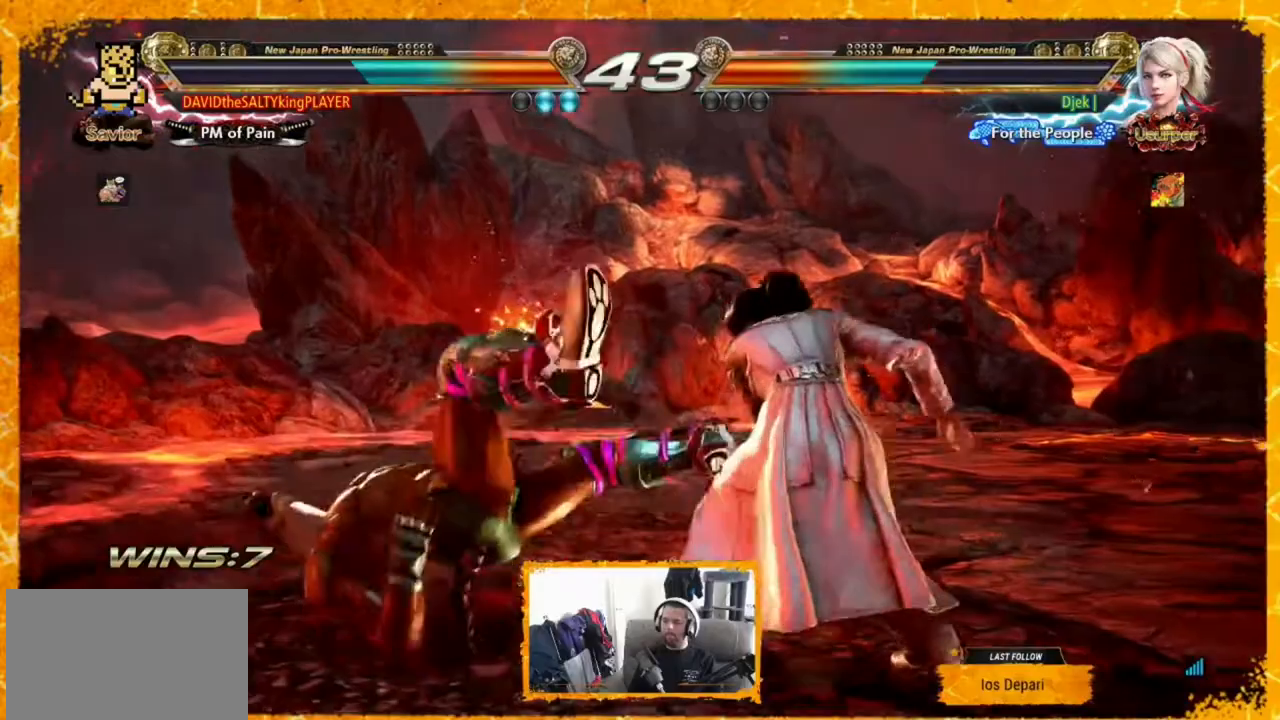
{"buttons": ["DPAD_LEFT"], "events": [[160, "SQUARE", "down"], [240, "SQUARE", "up"], [360, "SQUARE", "down"], [440, "SQUARE", "up"]]}
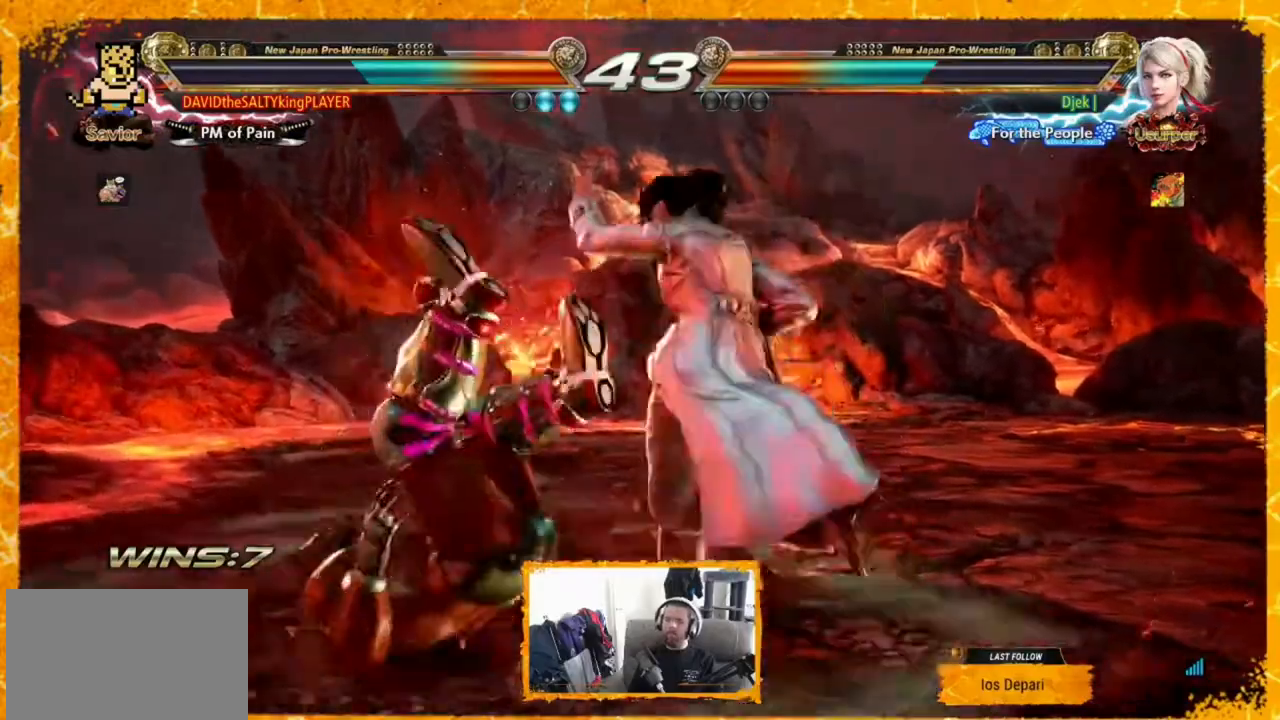
{"buttons": ["SQUARE", "DPAD_LEFT"], "events": [[40, "SQUARE", "down"], [160, "SQUARE", "up"], [400, "SQUARE", "down"]]}
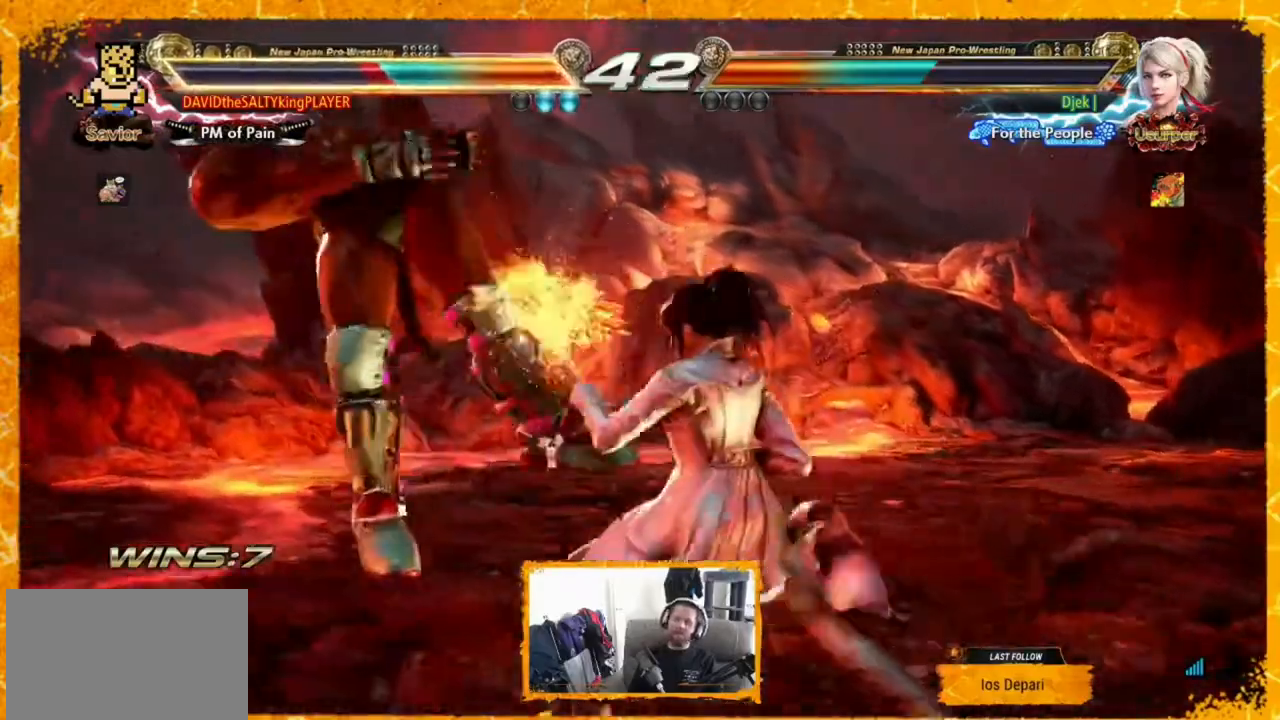
{"buttons": ["SQUARE", "DPAD_LEFT"], "events": [[80, "SQUARE", "up"], [120, "SQUARE", "down"]]}
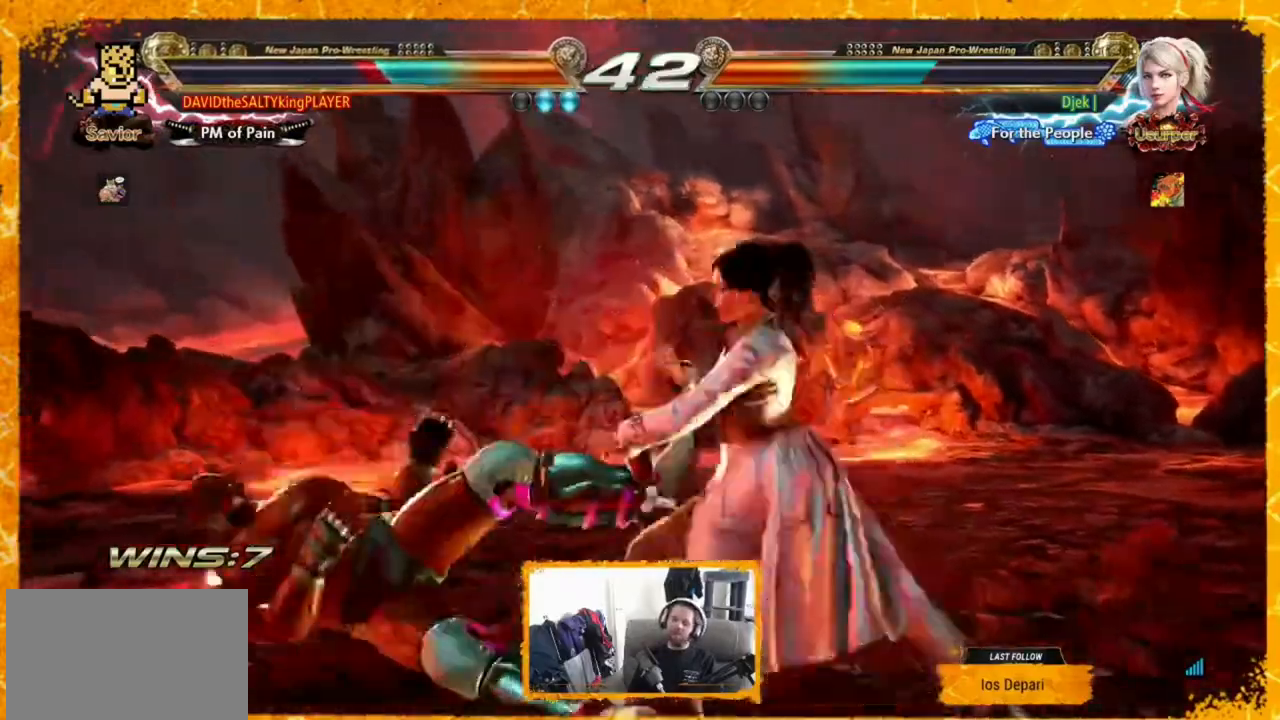
{"buttons": ["SQUARE", "DPAD_LEFT"], "events": [[240, "SQUARE", "up"], [480, "SQUARE", "down"]]}
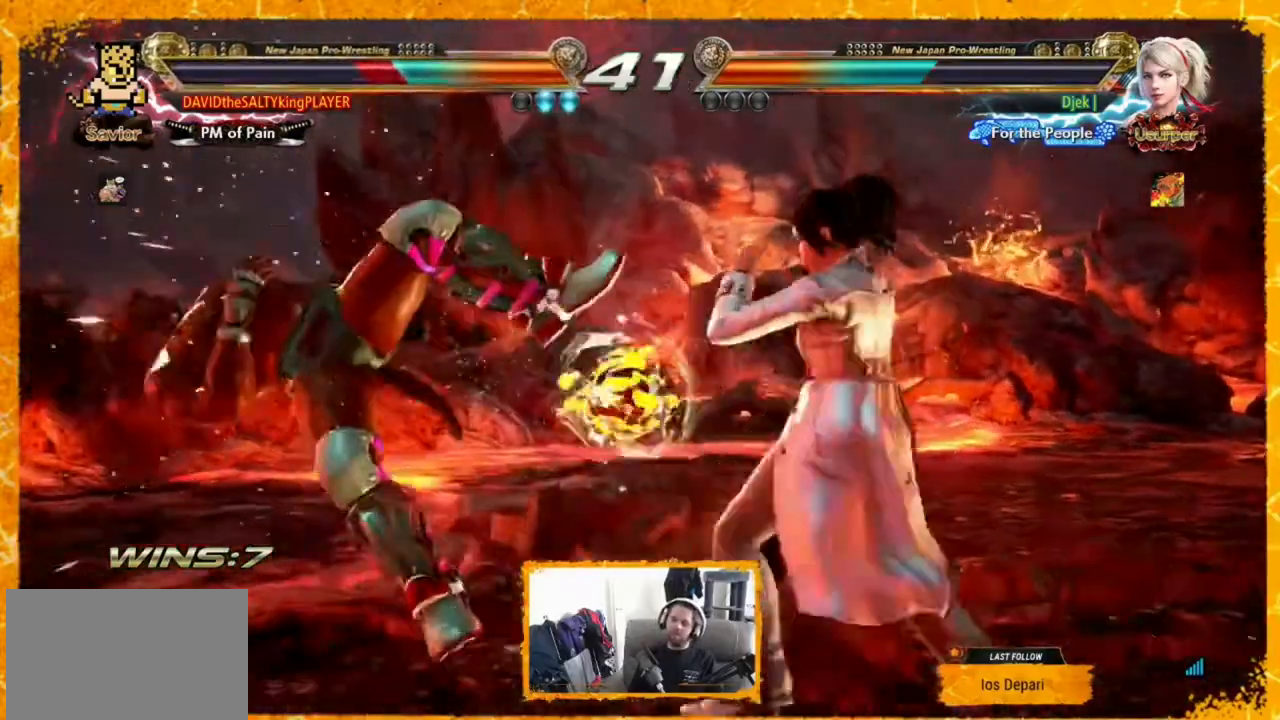
{"buttons": ["SQUARE", "DPAD_LEFT"], "events": [[160, "SQUARE", "up"], [240, "SQUARE", "down"], [400, "SQUARE", "up"], [480, "SQUARE", "down"]]}
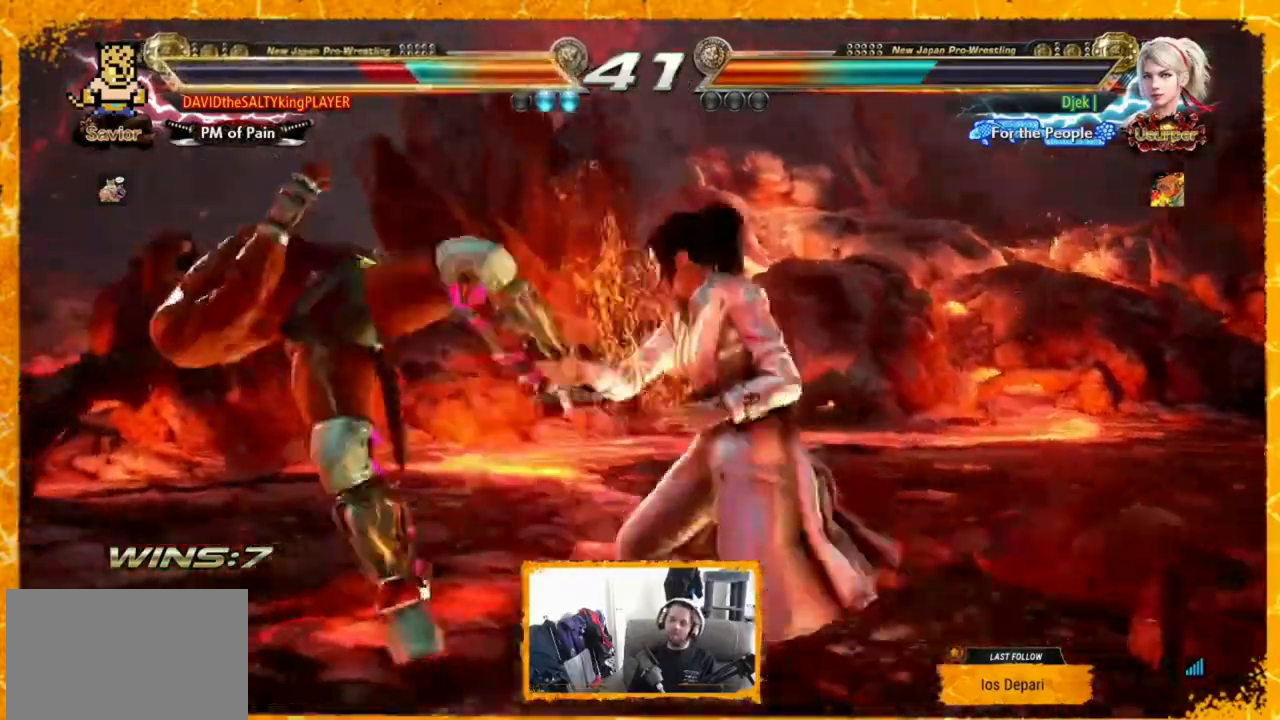
{"buttons": ["SQUARE", "DPAD_LEFT"], "events": [[80, "SQUARE", "up"], [120, "SQUARE", "down"]]}
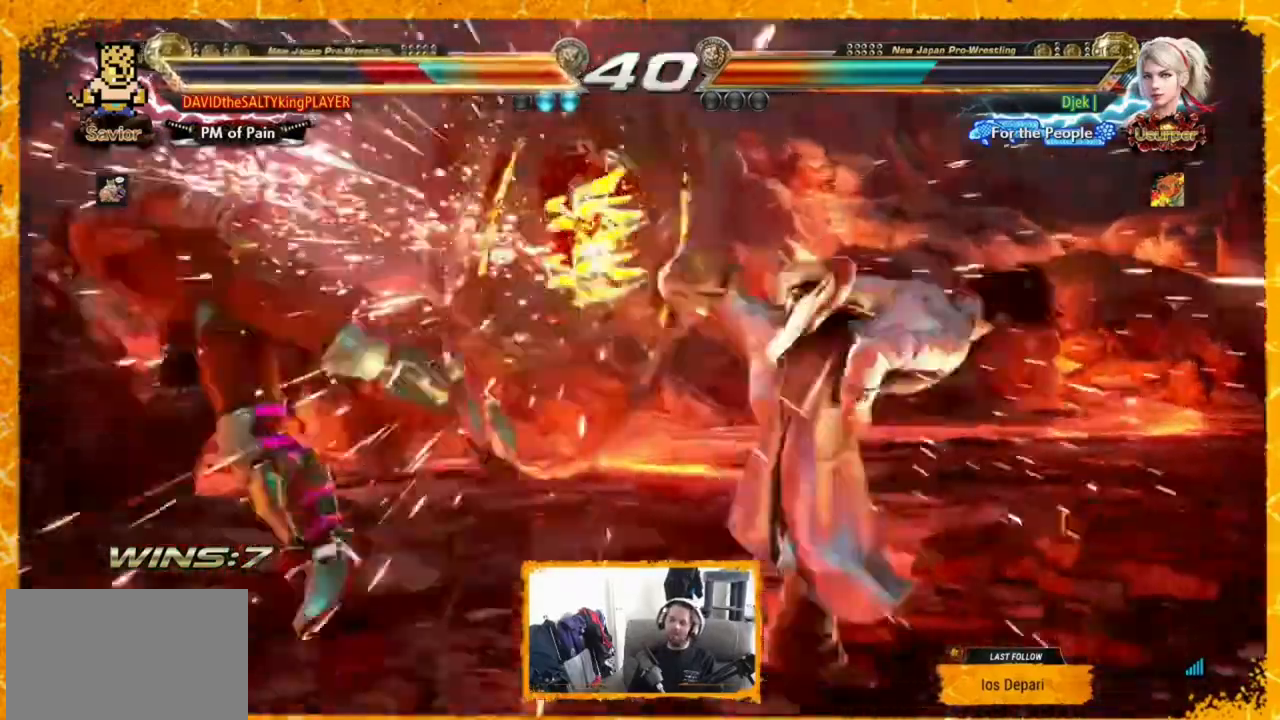
{"buttons": ["SQUARE", "DPAD_LEFT"], "events": [[280, "SQUARE", "up"], [320, "SQUARE", "down"], [440, "SQUARE", "up"], [520, "SQUARE", "down"]]}
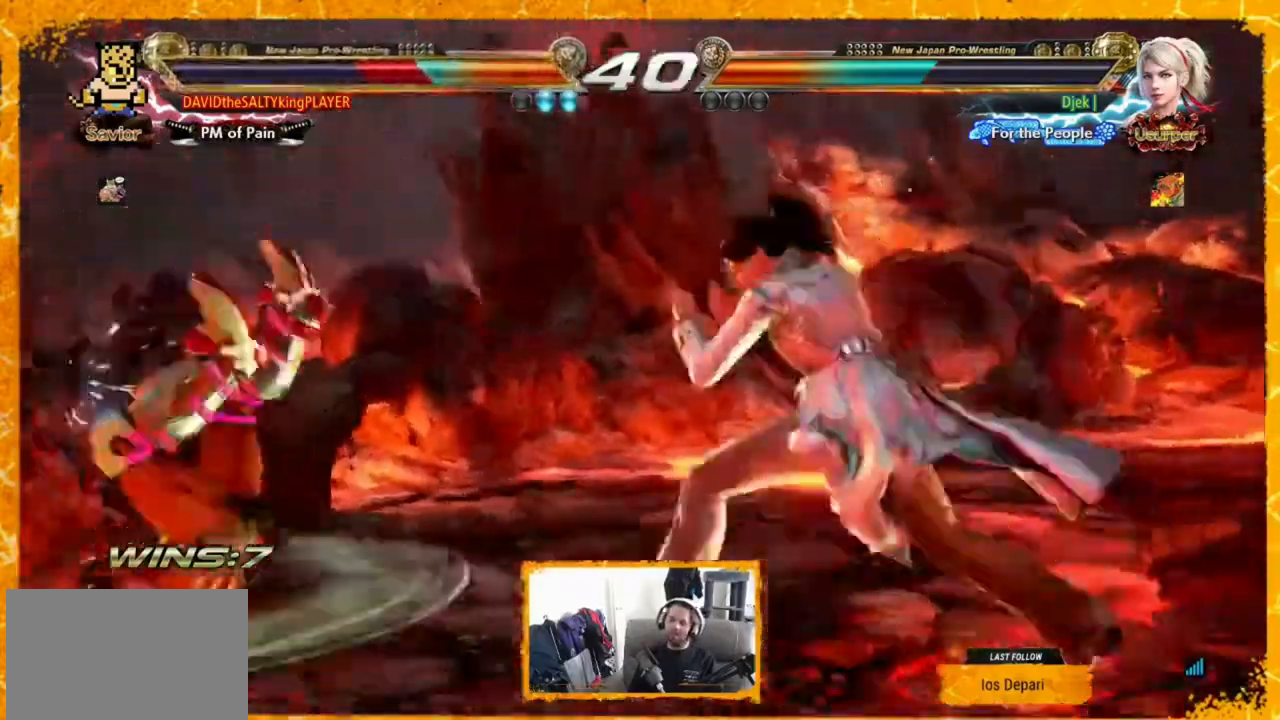
{"buttons": ["DPAD_LEFT"], "events": [[120, "SQUARE", "up"], [160, "SQUARE", "down"], [280, "SQUARE", "up"], [360, "SQUARE", "down"], [480, "SQUARE", "up"]]}
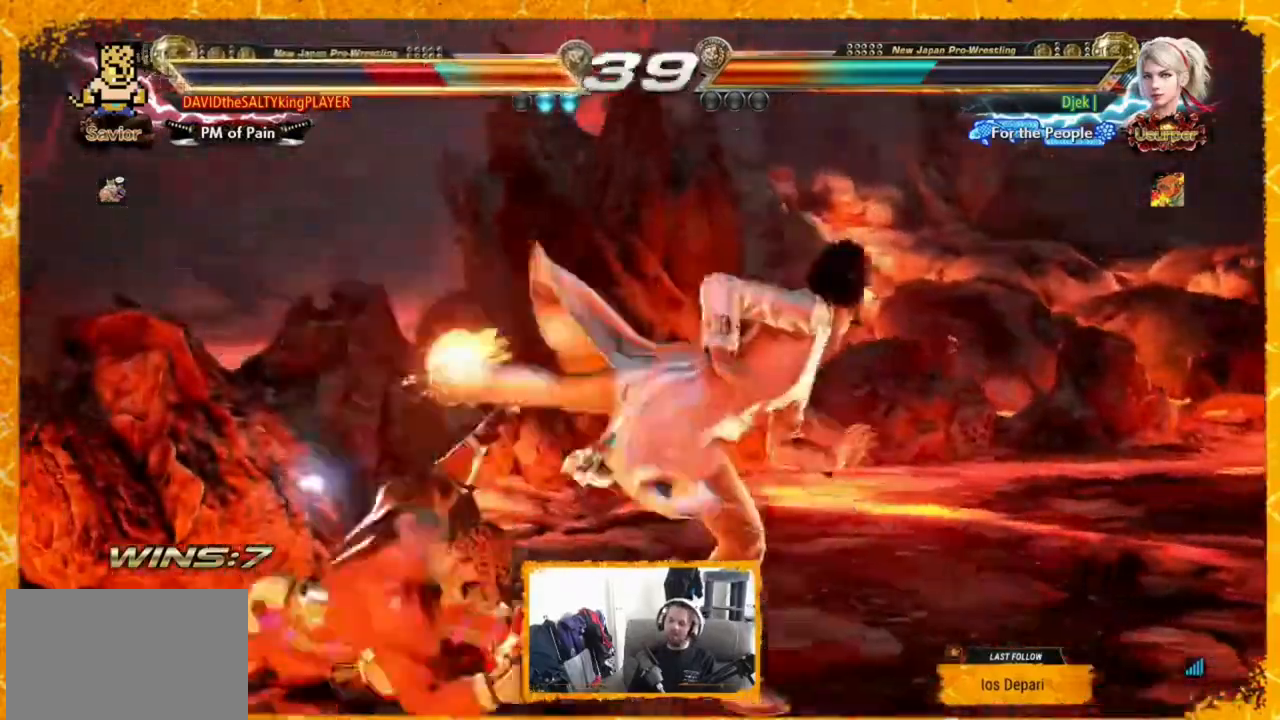
{"buttons": ["SQUARE", "DPAD_LEFT"], "events": [[80, "SQUARE", "down"], [200, "SQUARE", "up"], [240, "SQUARE", "down"], [360, "SQUARE", "up"], [440, "SQUARE", "down"]]}
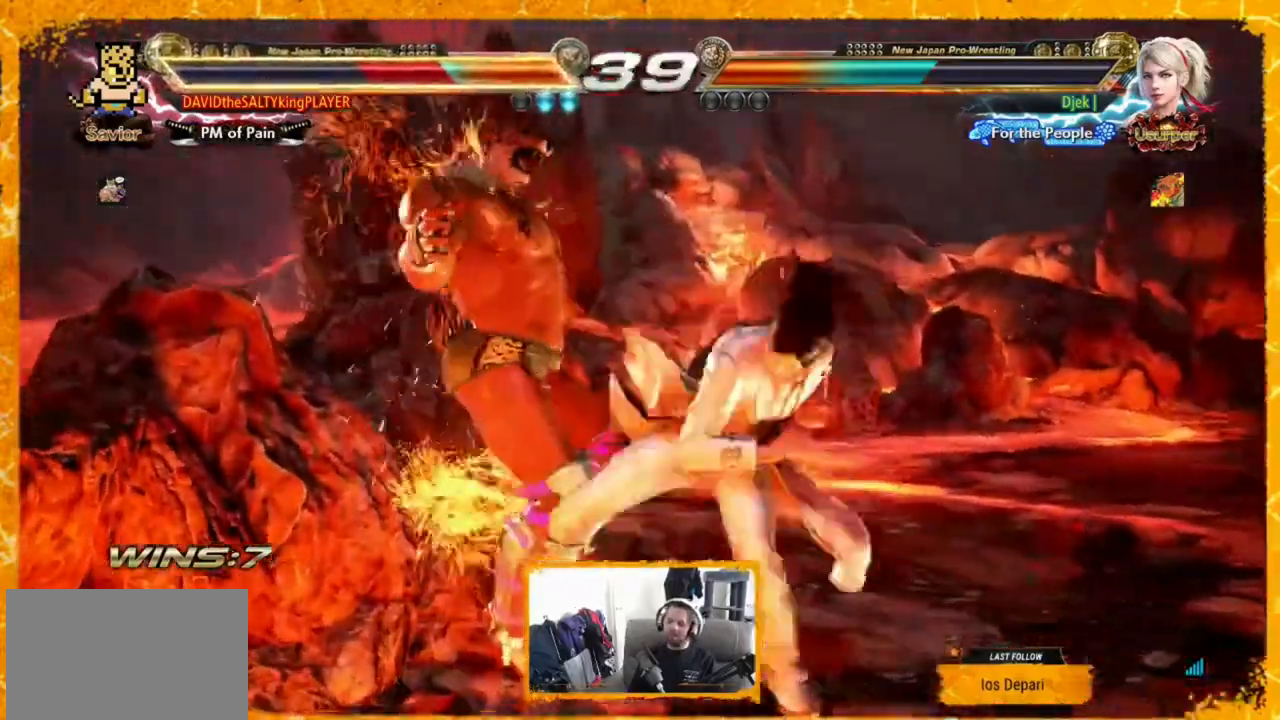
{"buttons": ["SQUARE", "DPAD_LEFT"], "events": [[40, "SQUARE", "up"], [120, "SQUARE", "down"], [240, "SQUARE", "up"], [360, "SQUARE", "down"], [440, "SQUARE", "up"], [480, "SQUARE", "down"]]}
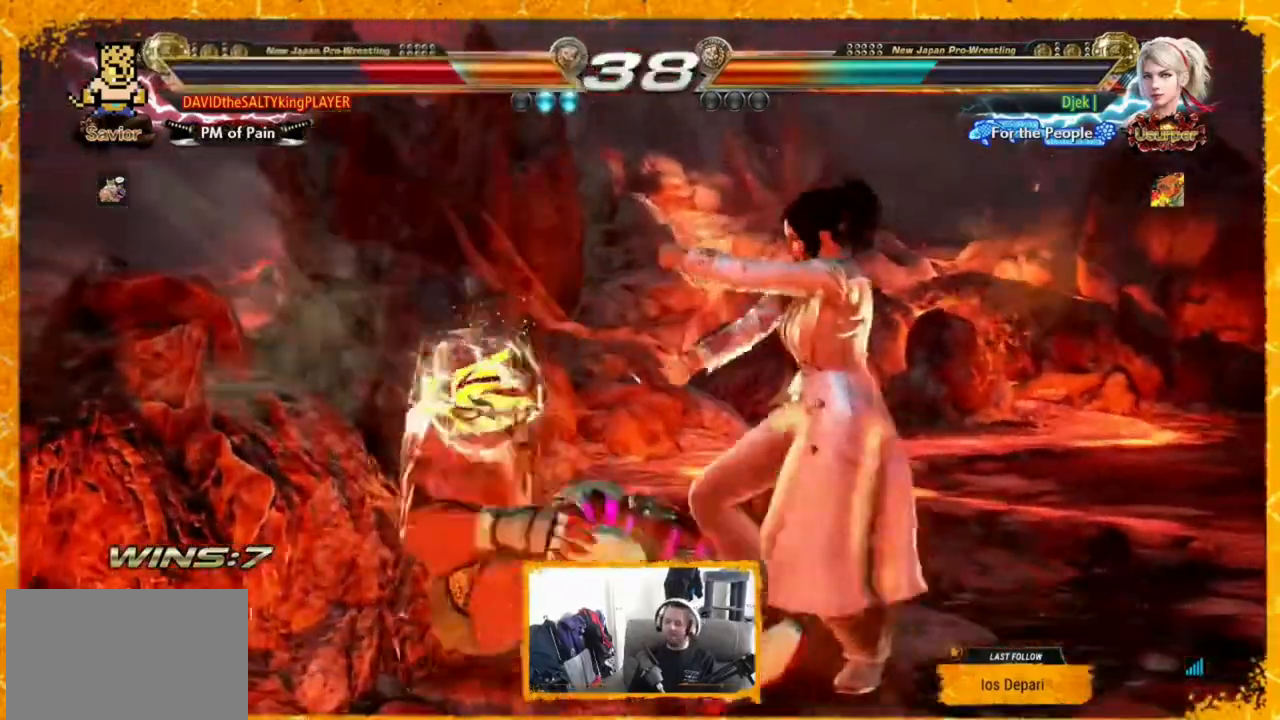
{"buttons": ["DPAD_LEFT"], "events": [[120, "SQUARE", "up"], [160, "SQUARE", "down"], [280, "SQUARE", "up"], [440, "DPAD_LEFT", "up"], [520, "DPAD_LEFT", "down"]]}
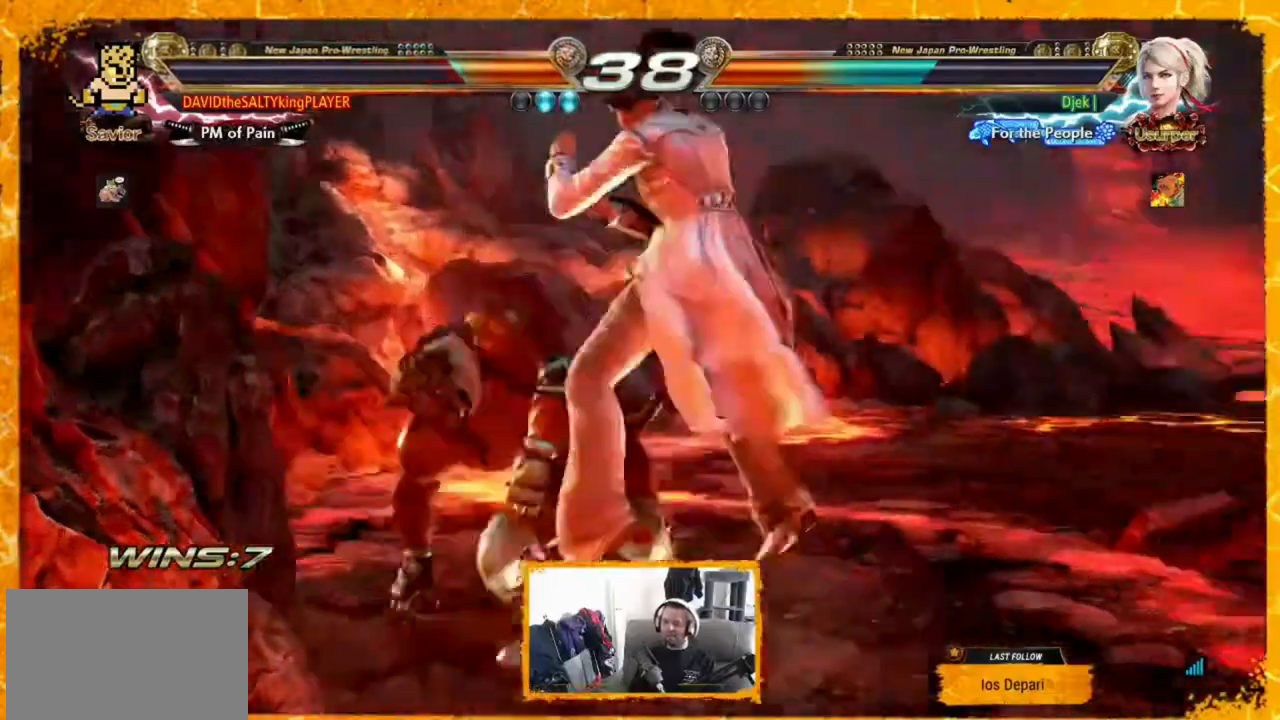
{"buttons": ["DPAD_LEFT"], "events": []}
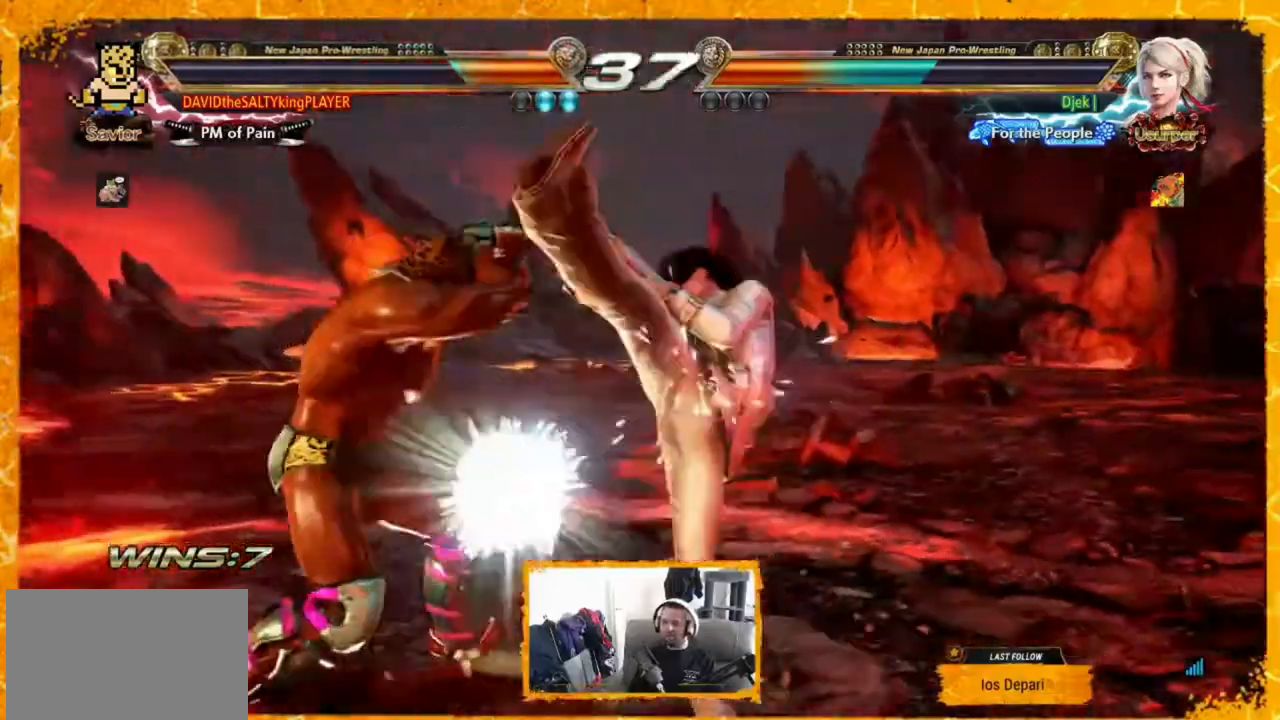
{"buttons": ["TRIANGLE"], "events": [[40, "DPAD_LEFT", "up"], [120, "DPAD_LEFT", "down"], [160, "DPAD_LEFT", "up"], [280, "SQUARE", "down"], [360, "SQUARE", "up"], [360, "TRIANGLE", "down"]]}
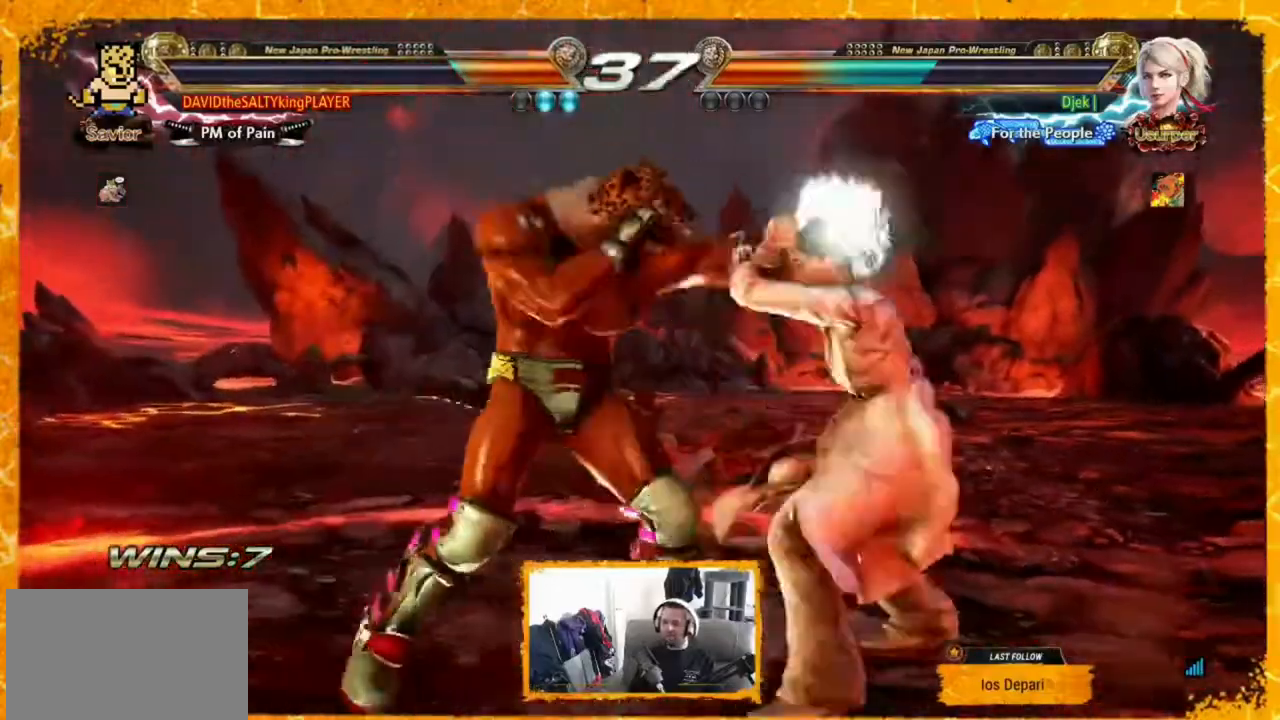
{"buttons": ["CIRCLE", "DPAD_UP"], "events": [[40, "TRIANGLE", "up"], [400, "DPAD_UP", "down"], [440, "CIRCLE", "down"]]}
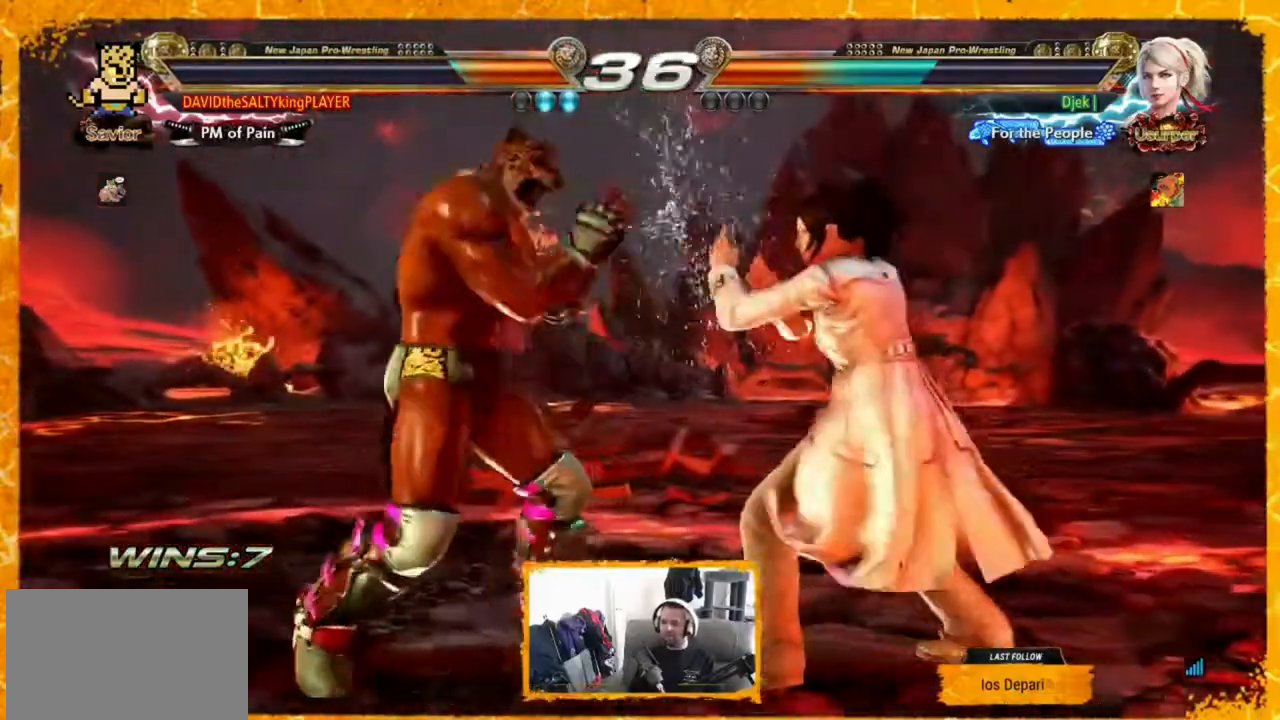
{"buttons": [], "events": [[40, "CIRCLE", "up"], [120, "CIRCLE", "down"], [200, "CIRCLE", "up"], [200, "DPAD_UP", "up"]]}
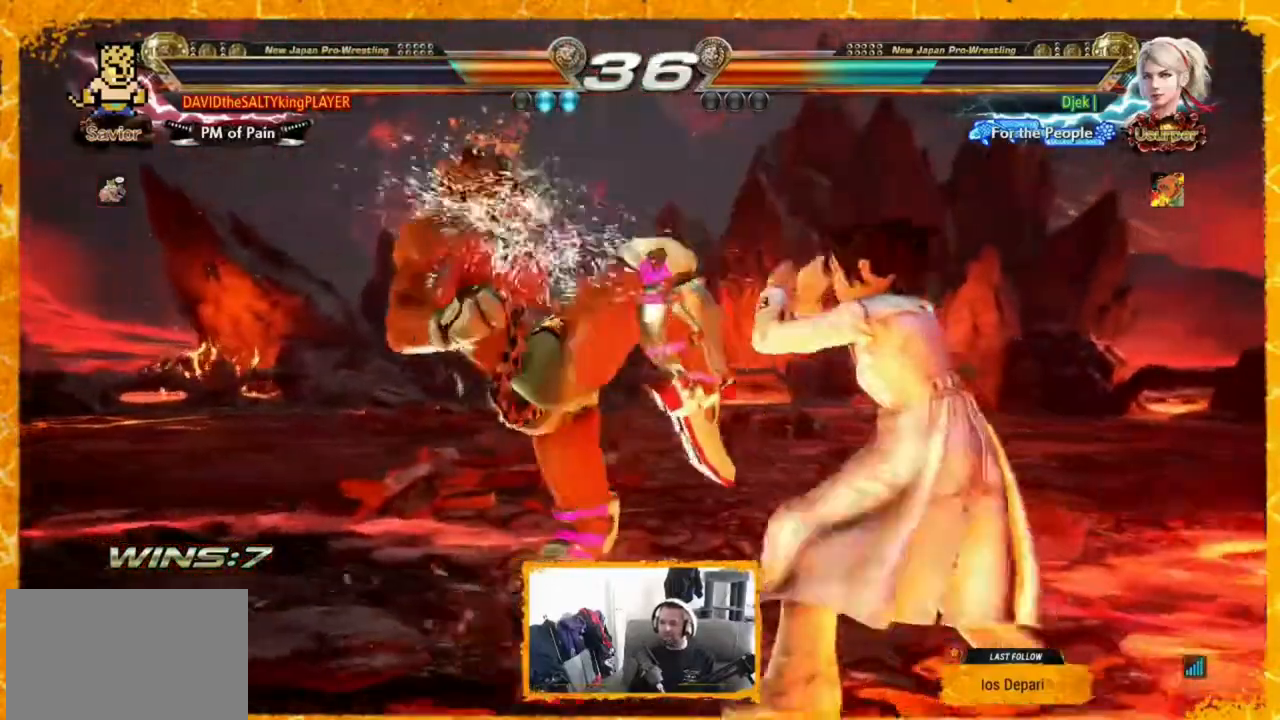
{"buttons": ["DPAD_LEFT"], "events": [[40, "DPAD_LEFT", "down"], [120, "DPAD_LEFT", "up"], [160, "DPAD_LEFT", "down"]]}
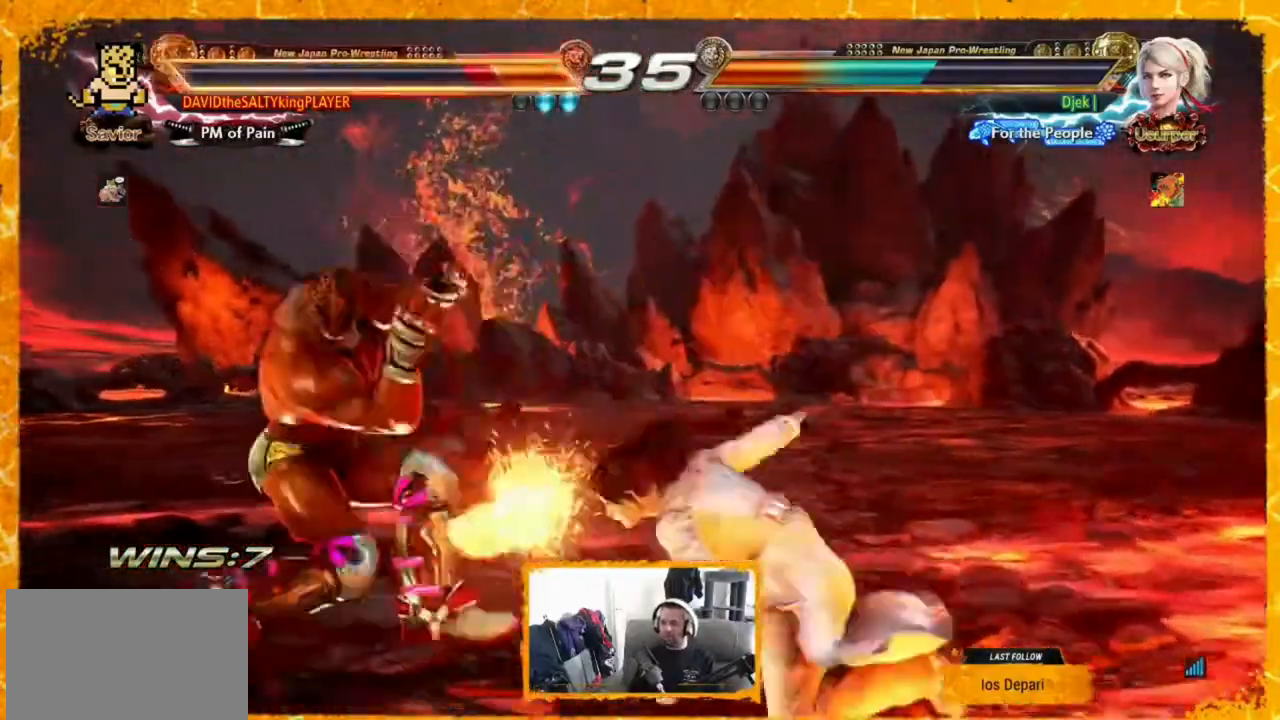
{"buttons": ["DPAD_LEFT"], "events": [[200, "DPAD_LEFT", "up"], [280, "DPAD_LEFT", "down"], [320, "DPAD_LEFT", "up"], [360, "DPAD_LEFT", "down"], [440, "DPAD_LEFT", "up"], [520, "DPAD_LEFT", "down"]]}
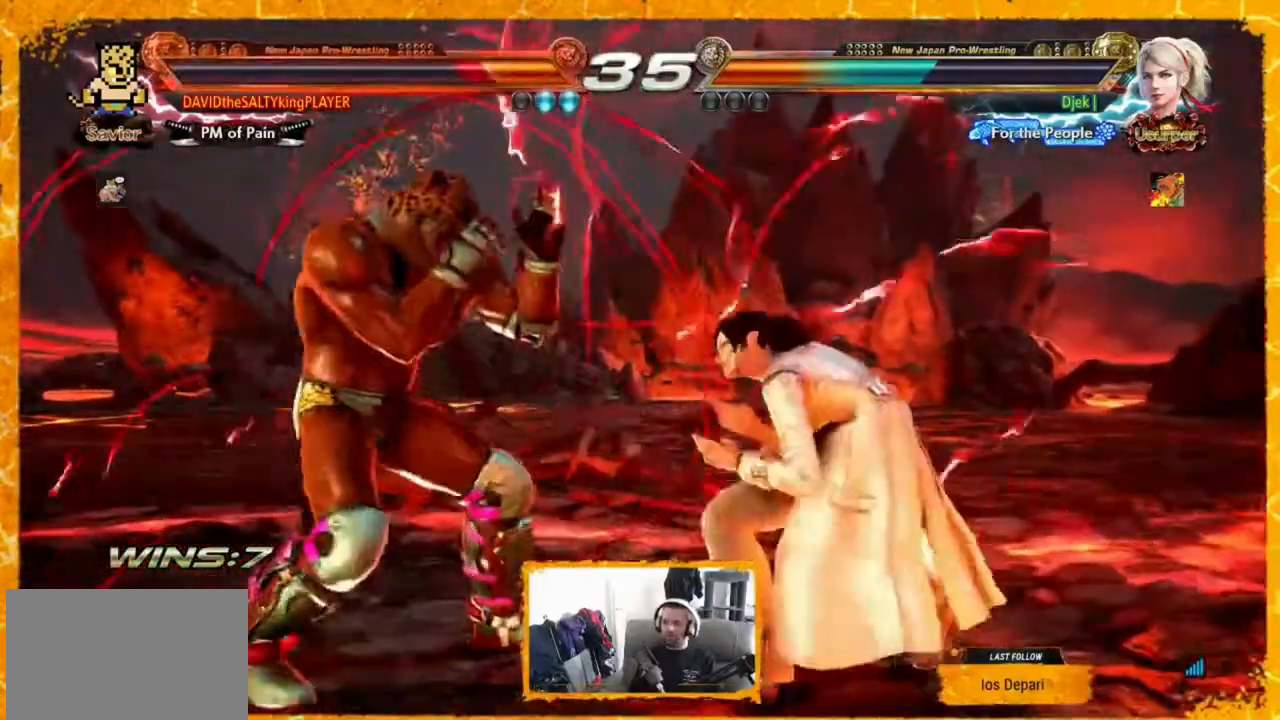
{"buttons": ["DPAD_LEFT"], "events": [[40, "DPAD_LEFT", "up"], [120, "DPAD_LEFT", "down"]]}
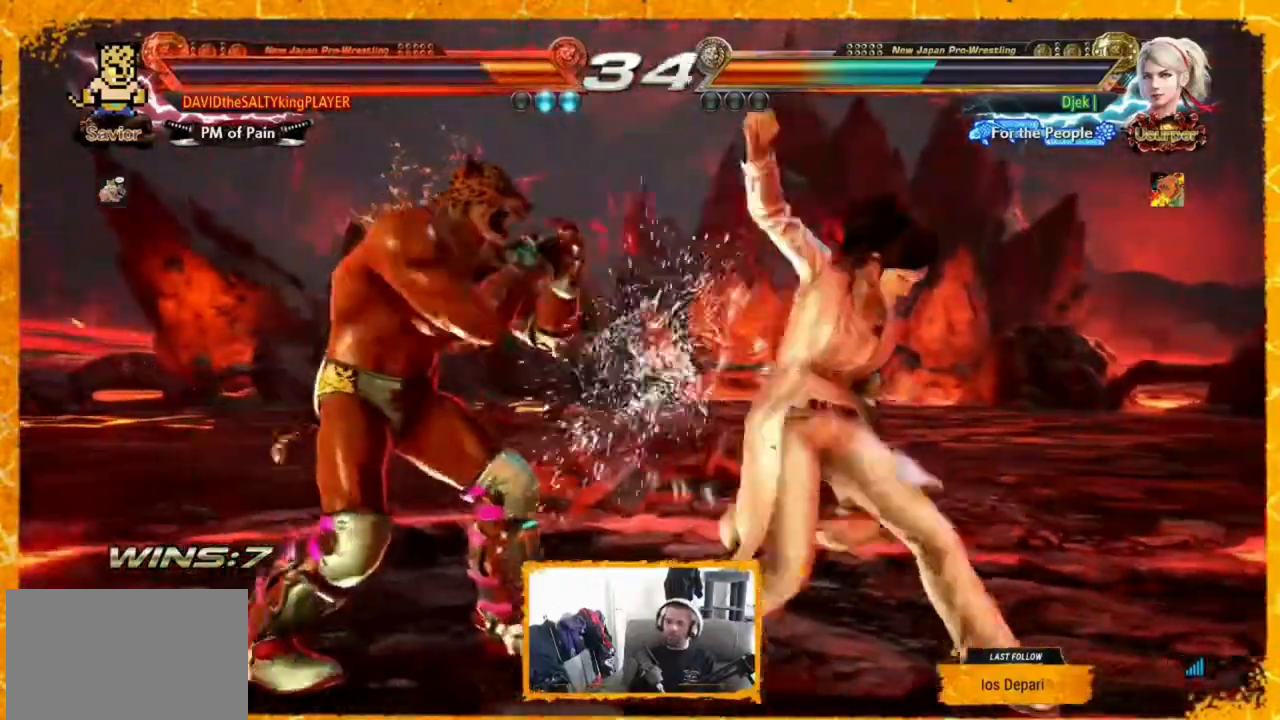
{"buttons": ["TRIANGLE", "DPAD_LEFT"], "events": [[40, "CROSS", "down"], [120, "CROSS", "up"], [240, "TRIANGLE", "down"], [320, "TRIANGLE", "up"], [360, "TRIANGLE", "down"], [440, "DPAD_LEFT", "up"], [480, "DPAD_LEFT", "down"]]}
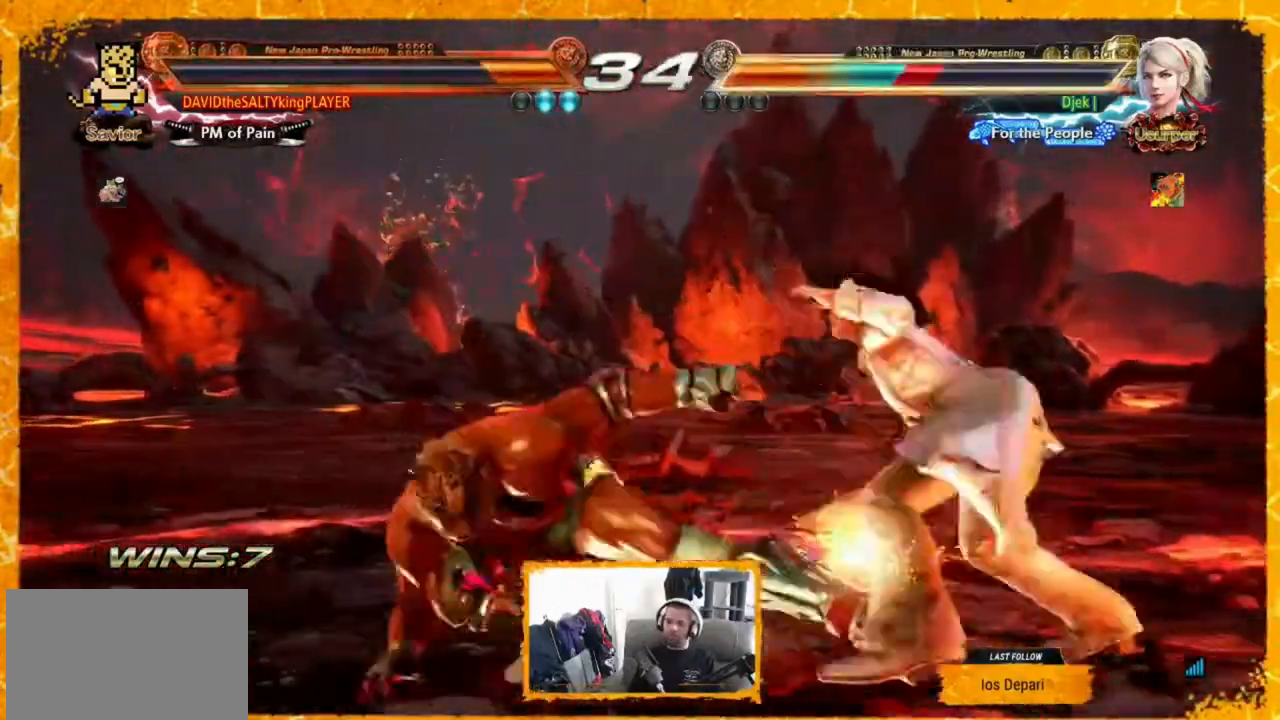
{"buttons": ["DPAD_LEFT"], "events": [[40, "TRIANGLE", "up"], [160, "DPAD_LEFT", "up"], [240, "DPAD_LEFT", "down"], [280, "DPAD_LEFT", "up"], [360, "DPAD_LEFT", "down"], [400, "DPAD_LEFT", "up"], [440, "DPAD_LEFT", "down"]]}
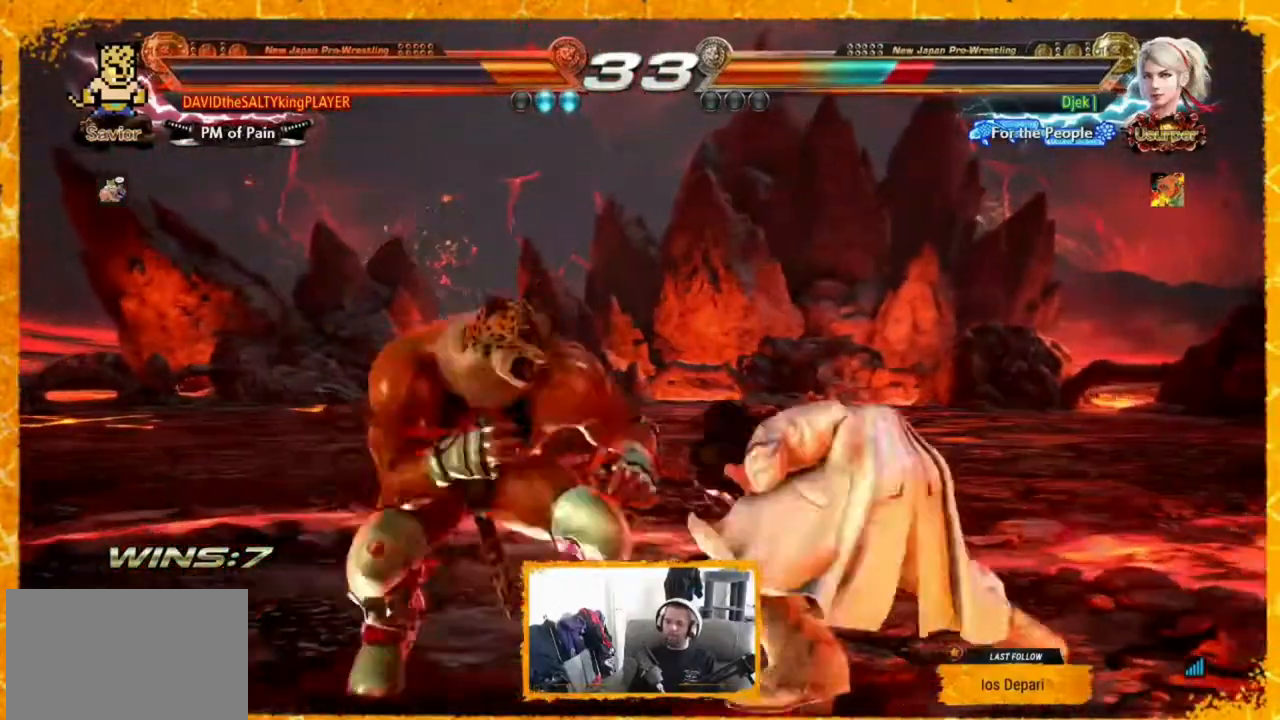
{"buttons": ["CIRCLE", "SQUARE"], "events": [[120, "DPAD_LEFT", "up"], [480, "CIRCLE", "down"], [480, "SQUARE", "down"]]}
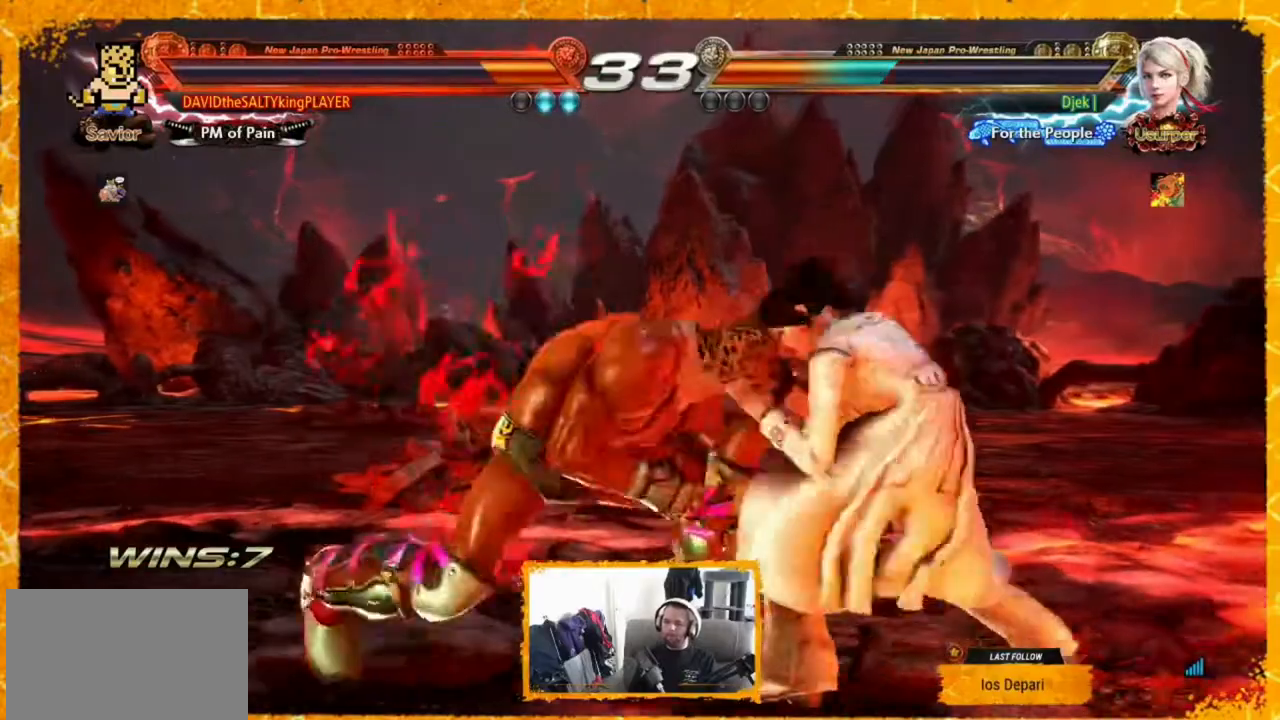
{"buttons": [], "events": [[280, "CIRCLE", "up"], [280, "SQUARE", "up"]]}
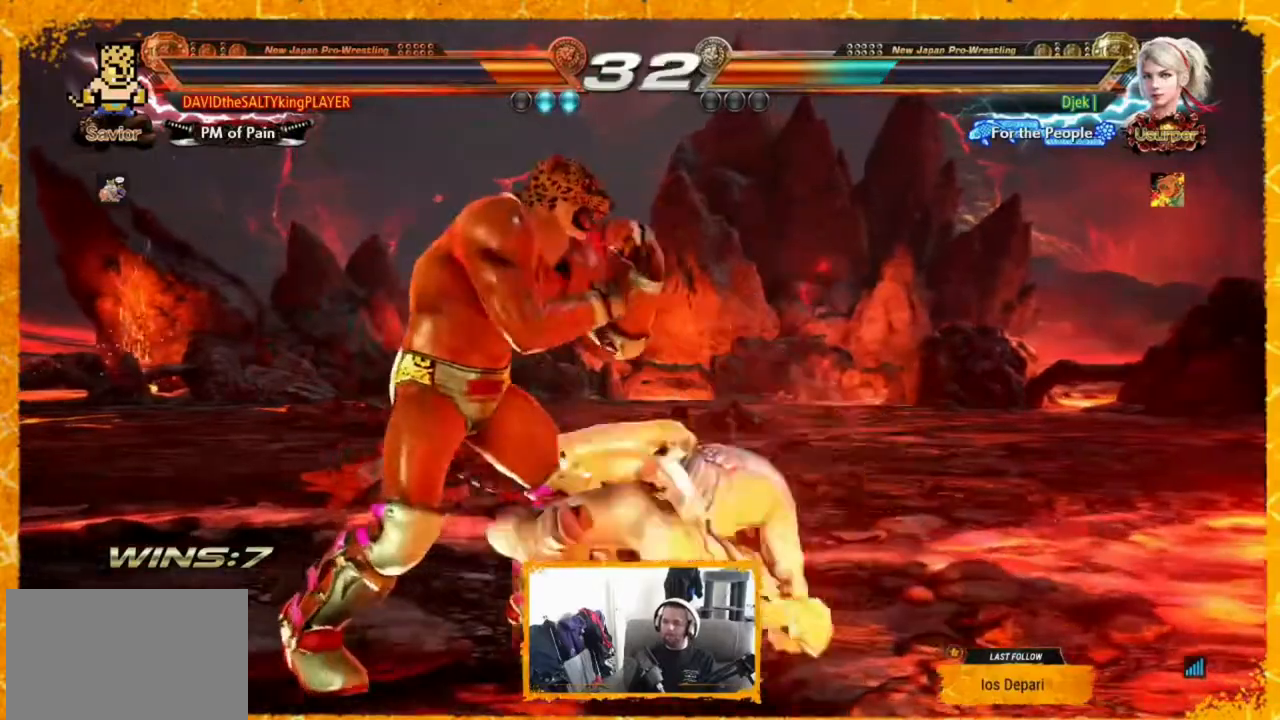
{"buttons": ["SQUARE", "DPAD_LEFT"], "events": [[120, "DPAD_LEFT", "down"], [480, "SQUARE", "down"]]}
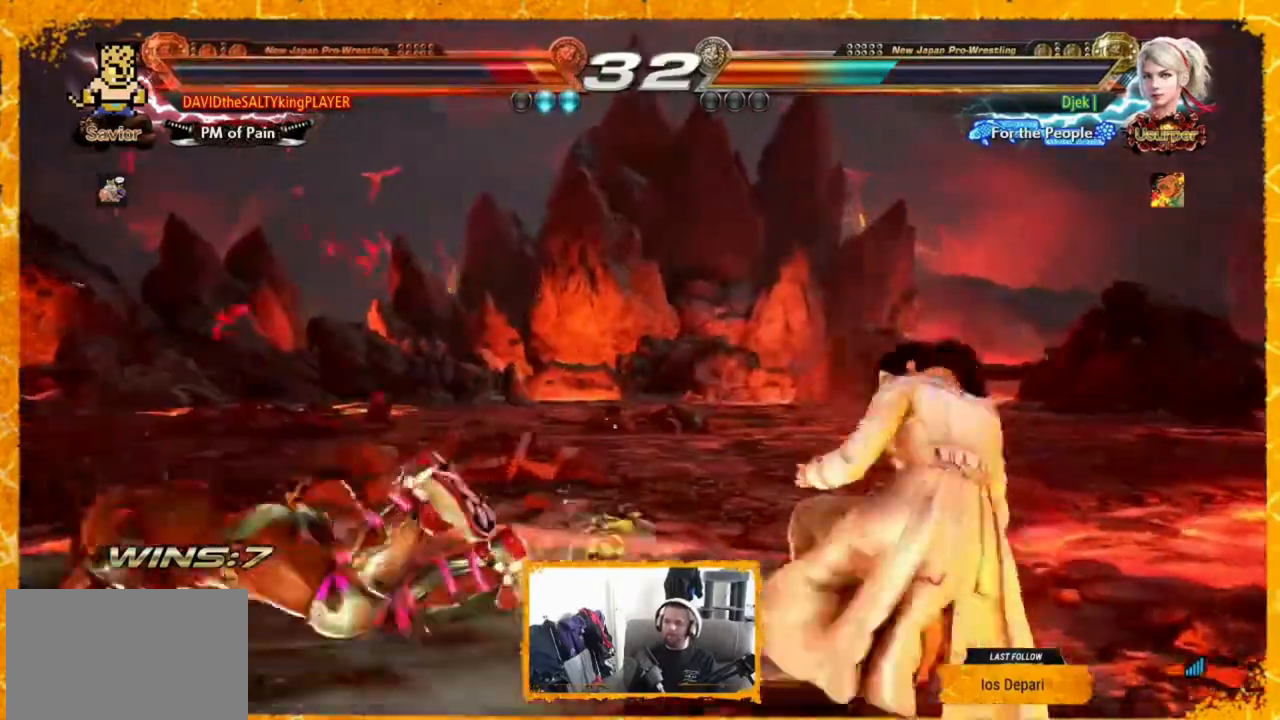
{"buttons": ["DPAD_LEFT"], "events": [[40, "SQUARE", "up"], [80, "SQUARE", "down"], [160, "SQUARE", "up"], [240, "SQUARE", "down"], [360, "SQUARE", "up"]]}
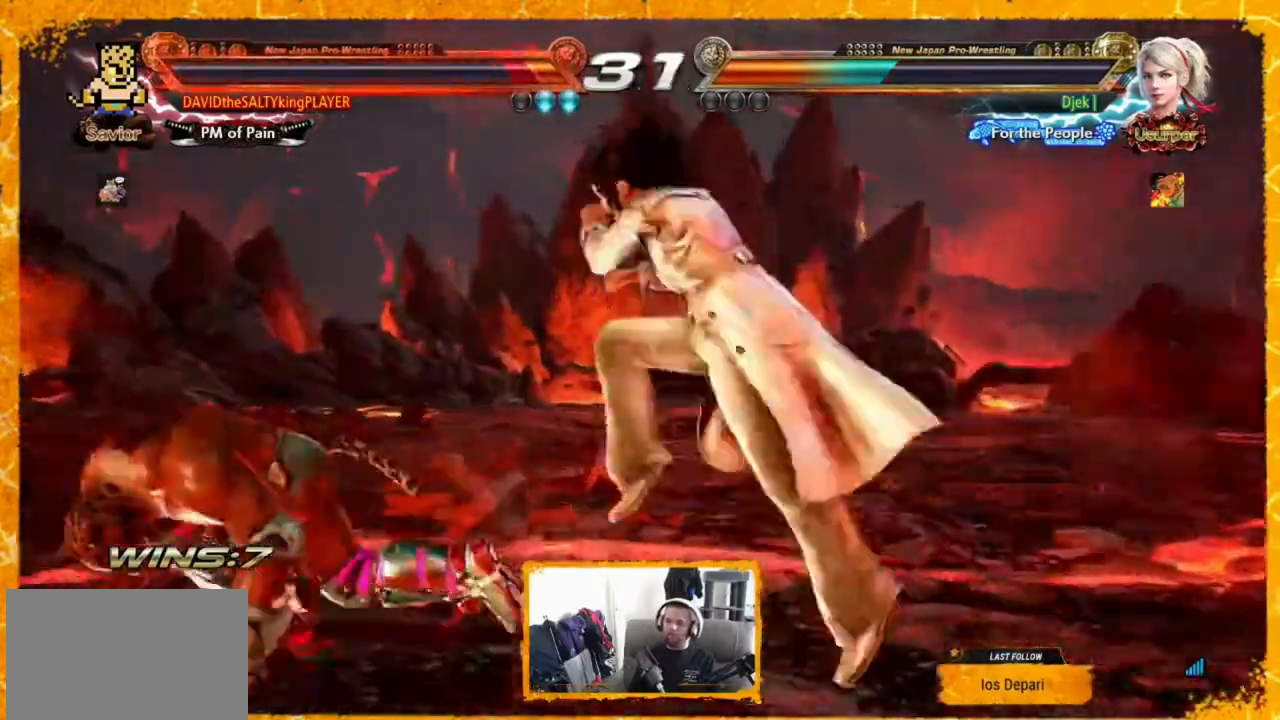
{"buttons": ["SQUARE"], "events": [[360, "DPAD_LEFT", "up"], [480, "SQUARE", "down"]]}